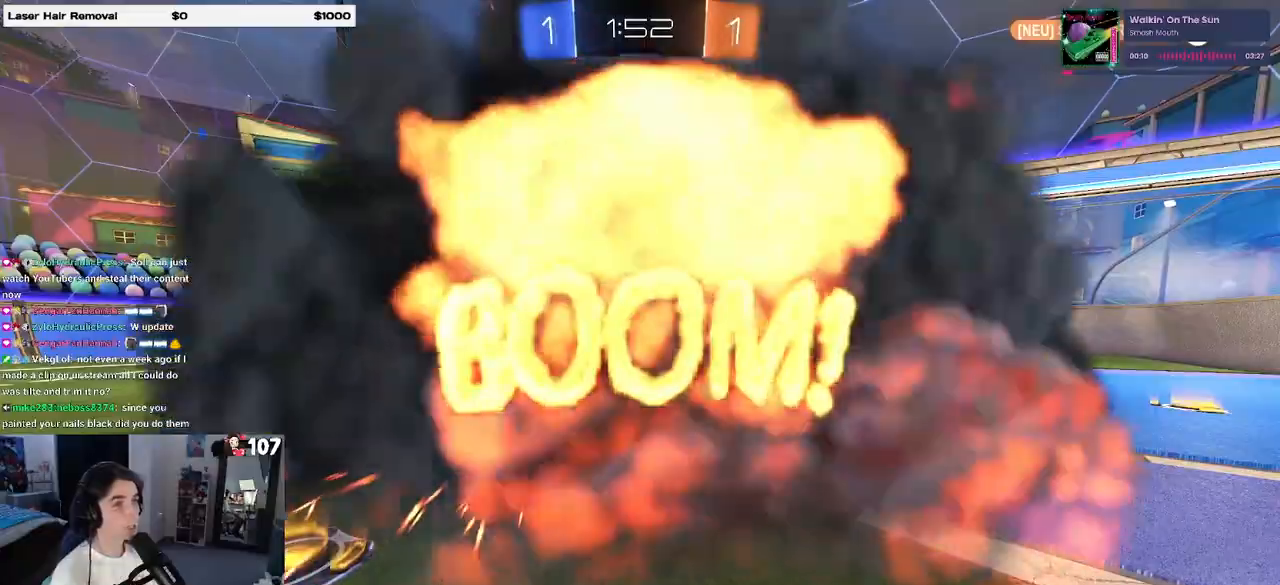
Gameplay with a controller (PlayStation layout); each line is a JSON object with the inputs held at the frame after it. "events" lists button and stick changes between this image and that frame as [ms after this image, input, new state], when the widget could be followed in between. Not read: R2.
{"buttons": [], "left_stick": "center", "right_stick": "center", "events": []}
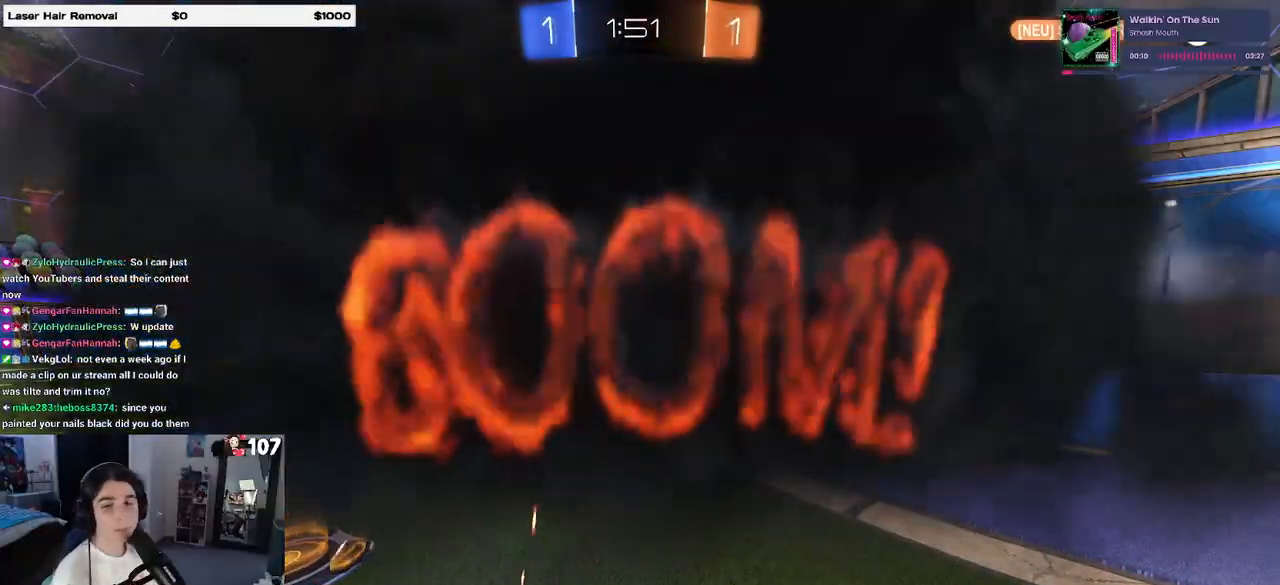
{"buttons": [], "left_stick": "center", "right_stick": "center", "events": []}
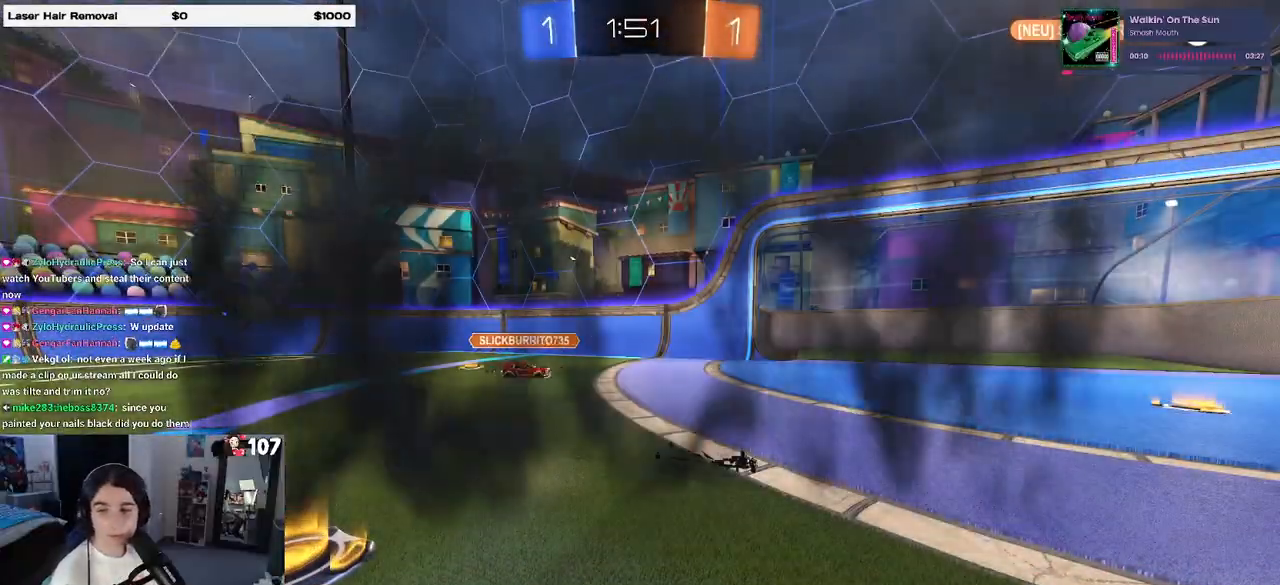
{"buttons": [], "left_stick": "center", "right_stick": "center", "events": []}
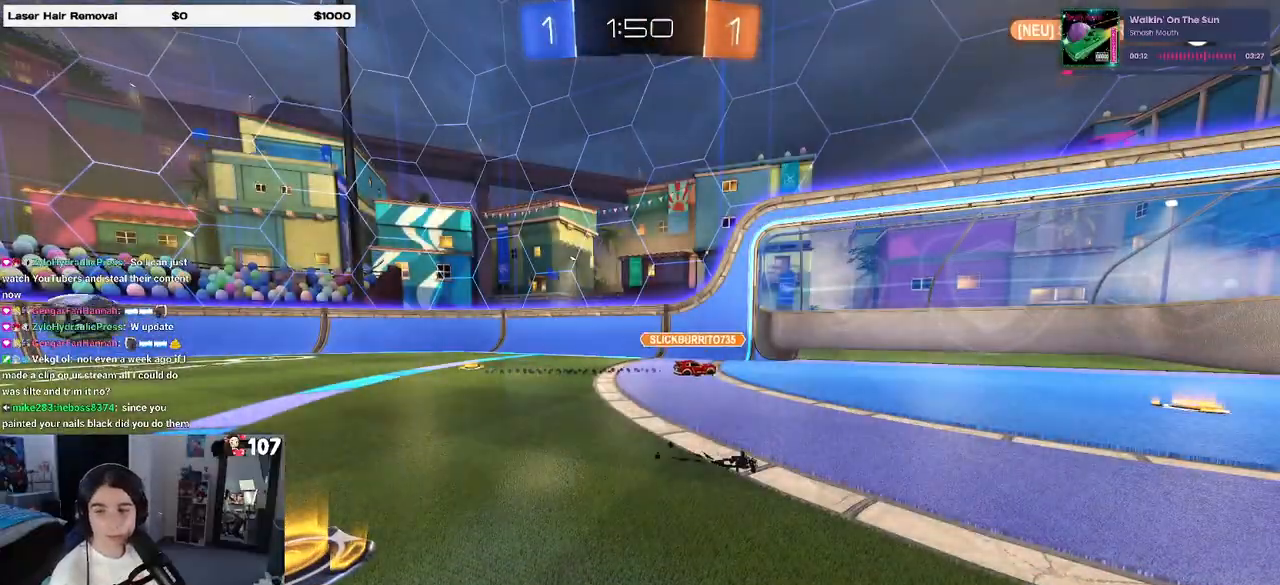
{"buttons": [], "left_stick": "center", "right_stick": "center", "events": []}
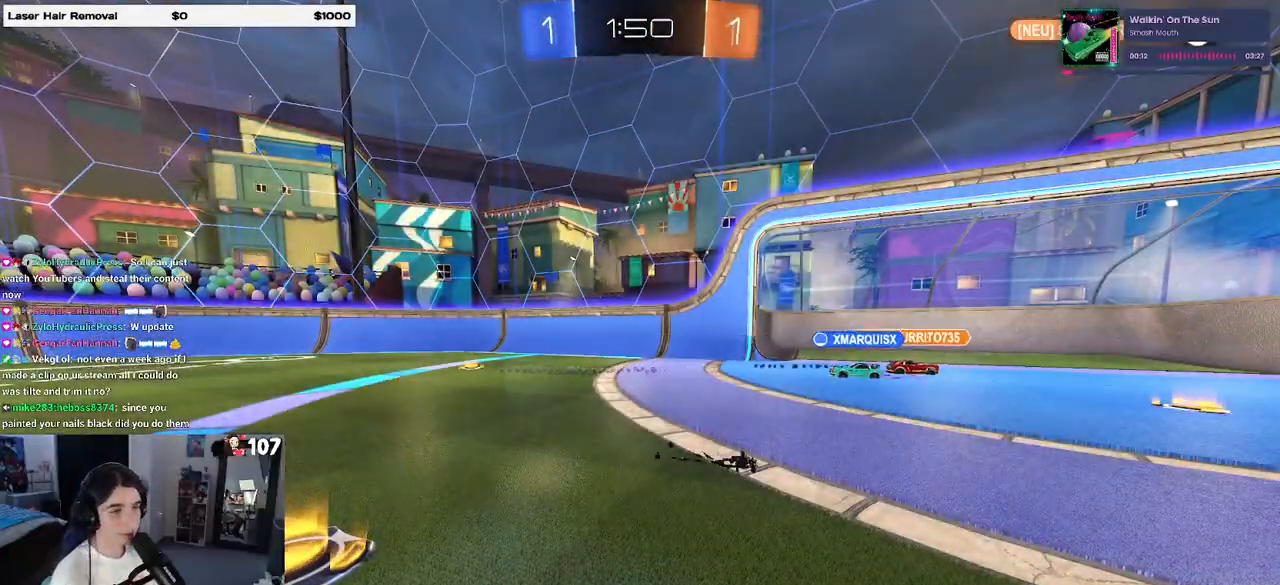
{"buttons": [], "left_stick": "center", "right_stick": "center", "events": []}
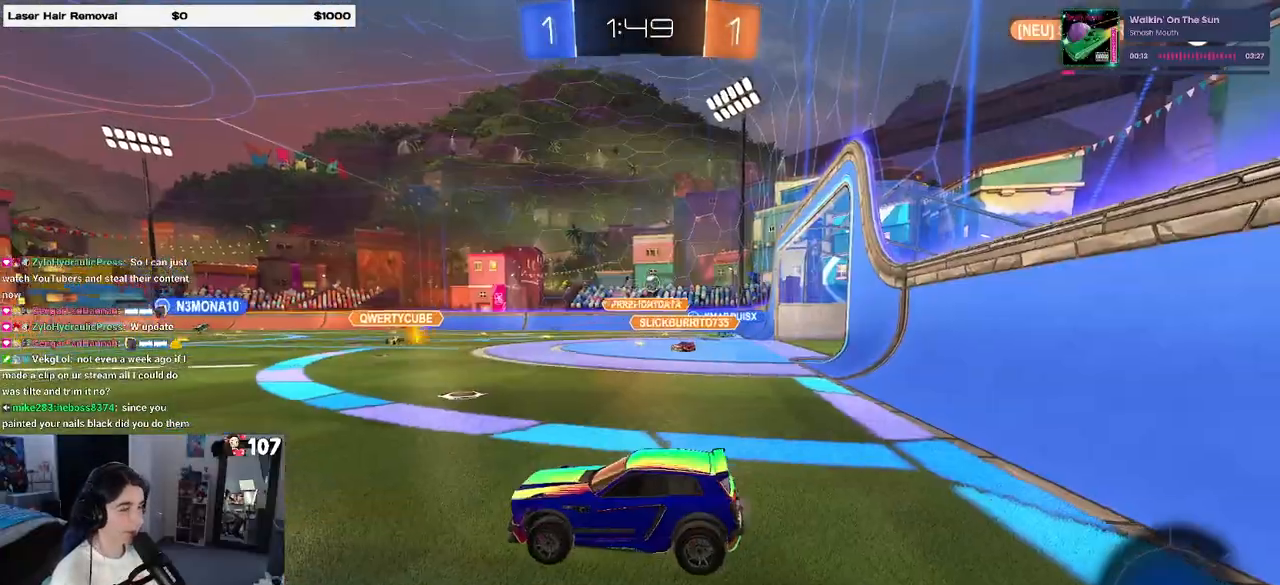
{"buttons": [], "left_stick": "right", "right_stick": "center", "events": [[300, "left_stick", "right"]]}
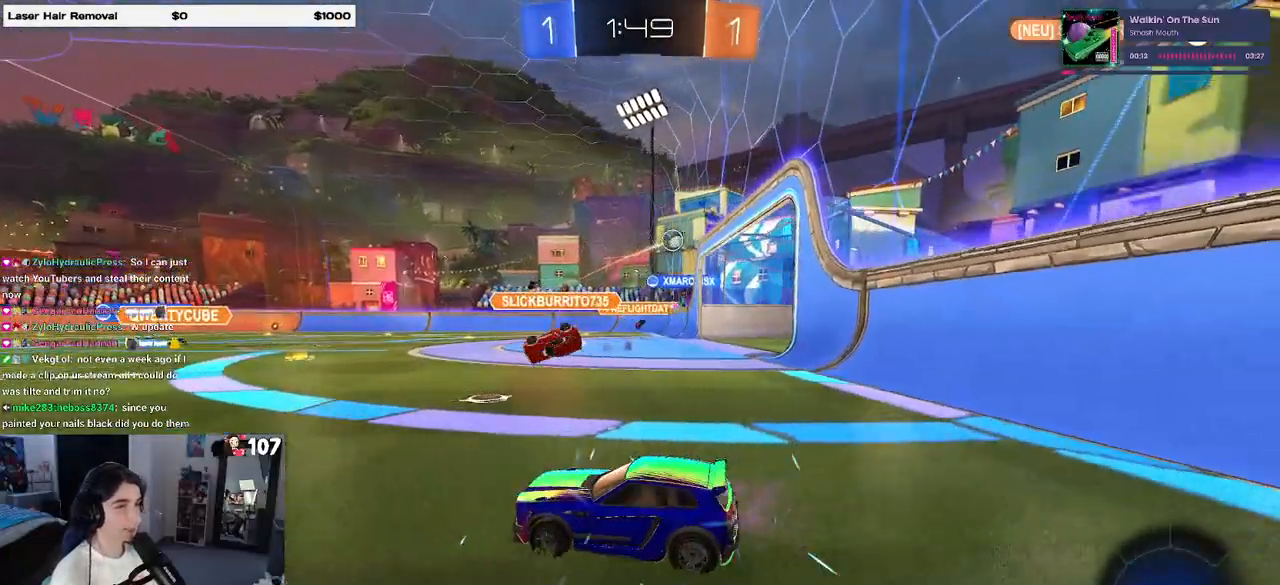
{"buttons": [], "left_stick": "center", "right_stick": "center", "events": [[467, "left_stick", "center"]]}
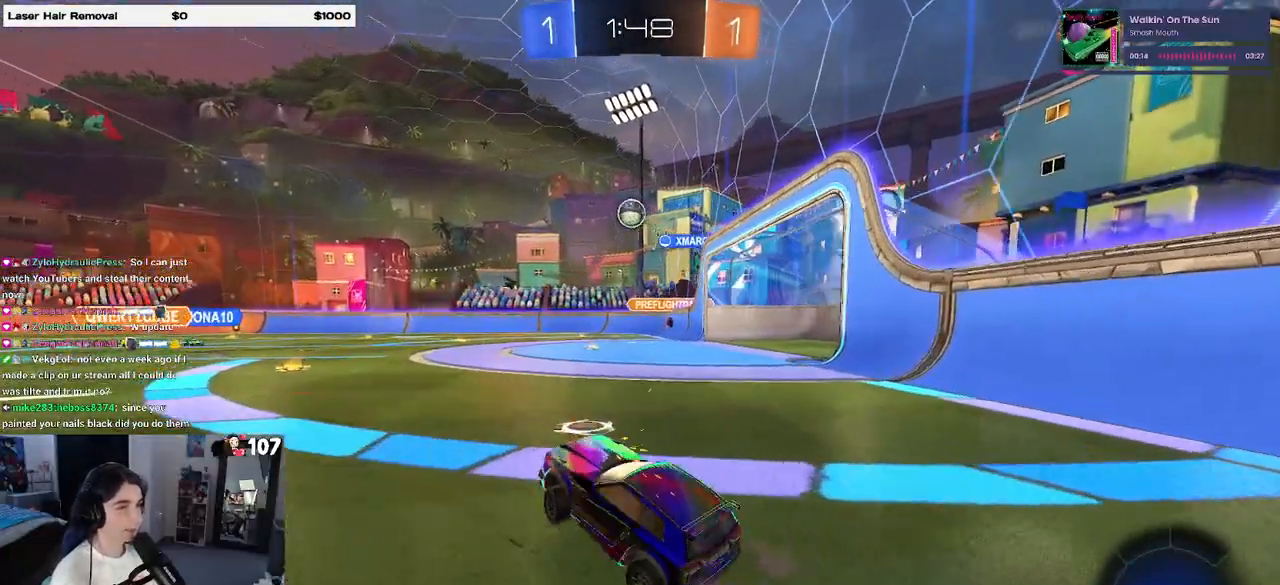
{"buttons": ["R1"], "left_stick": "center", "right_stick": "center", "events": [[83, "left_stick", "left"], [133, "left_stick", "center"], [200, "left_stick", "right"], [350, "R1", "down"], [350, "left_stick", "left"], [500, "left_stick", "center"]]}
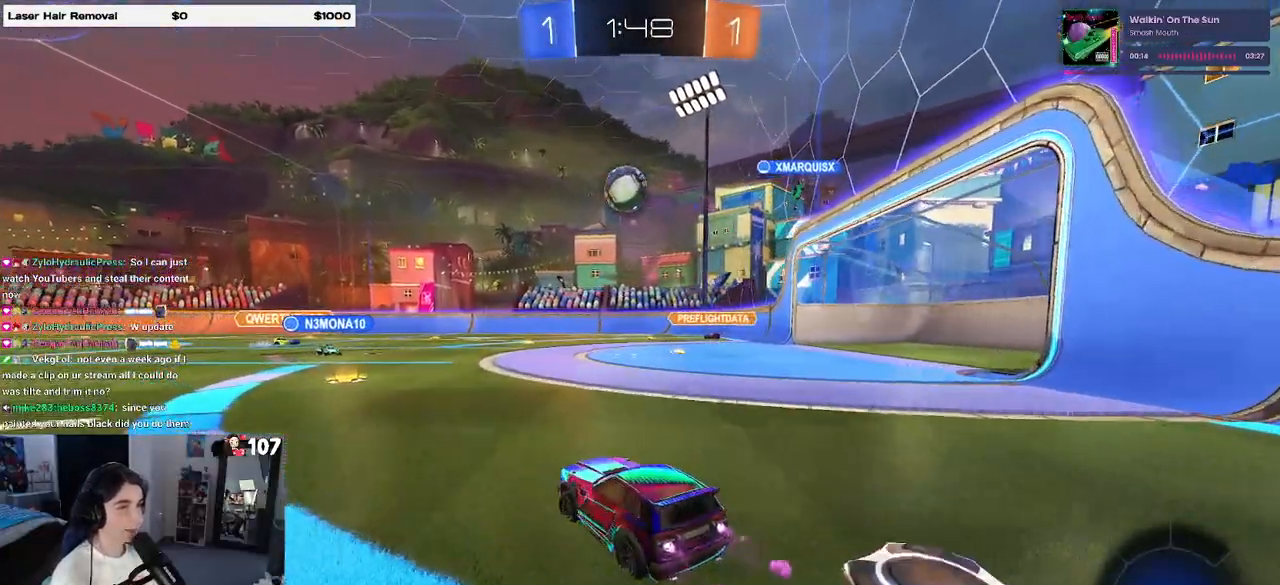
{"buttons": ["R1"], "left_stick": "right", "right_stick": "center", "events": [[33, "left_stick", "down-left"], [83, "CROSS", "down"], [217, "left_stick", "down-right"], [333, "CROSS", "up"], [417, "left_stick", "right"]]}
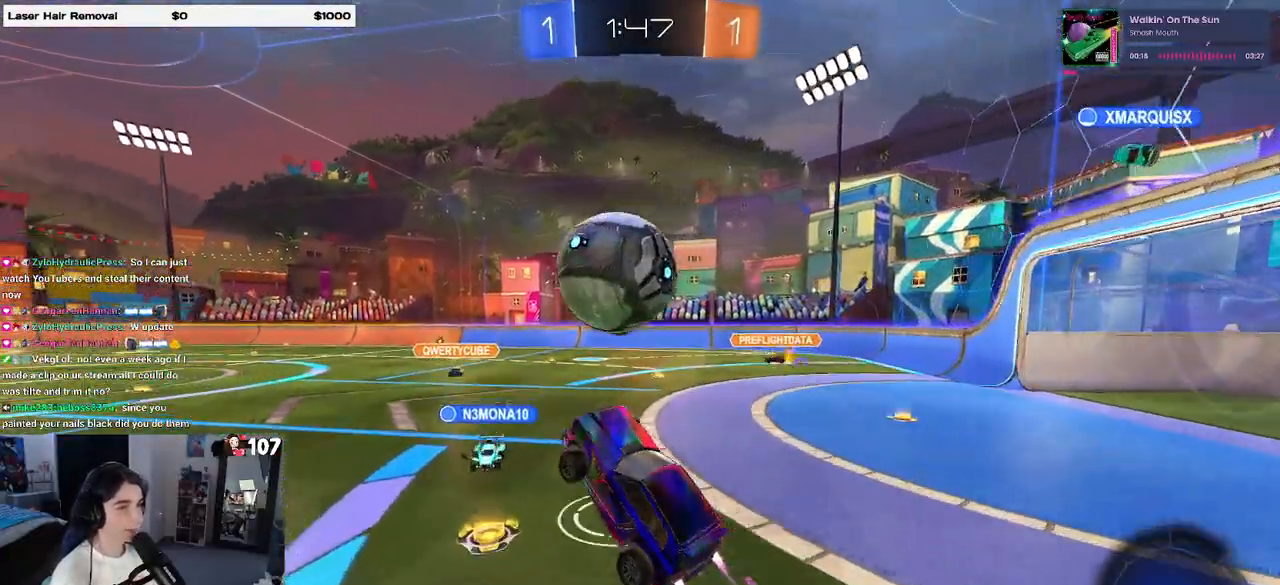
{"buttons": ["R1"], "left_stick": "down", "right_stick": "center", "events": [[83, "left_stick", "up"], [100, "CROSS", "down"], [183, "CROSS", "up"], [200, "left_stick", "down"]]}
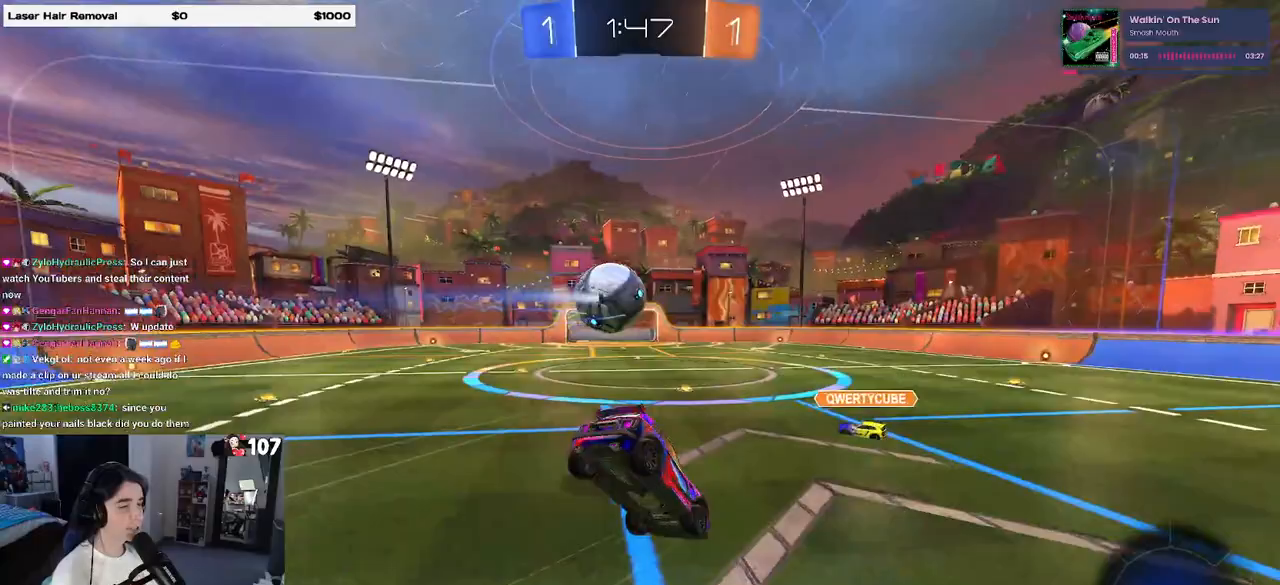
{"buttons": [], "left_stick": "down", "right_stick": "center", "events": [[133, "R1", "up"]]}
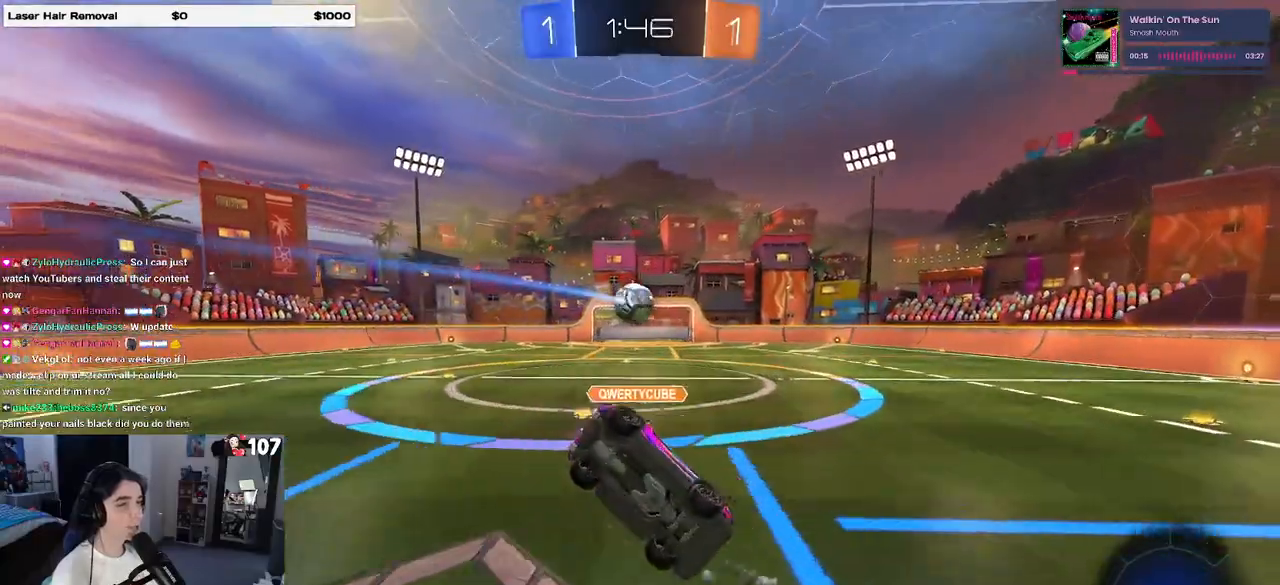
{"buttons": [], "left_stick": "right", "right_stick": "center", "events": [[200, "left_stick", "down-right"], [217, "SQUARE", "down"], [383, "left_stick", "right"], [450, "SQUARE", "up"]]}
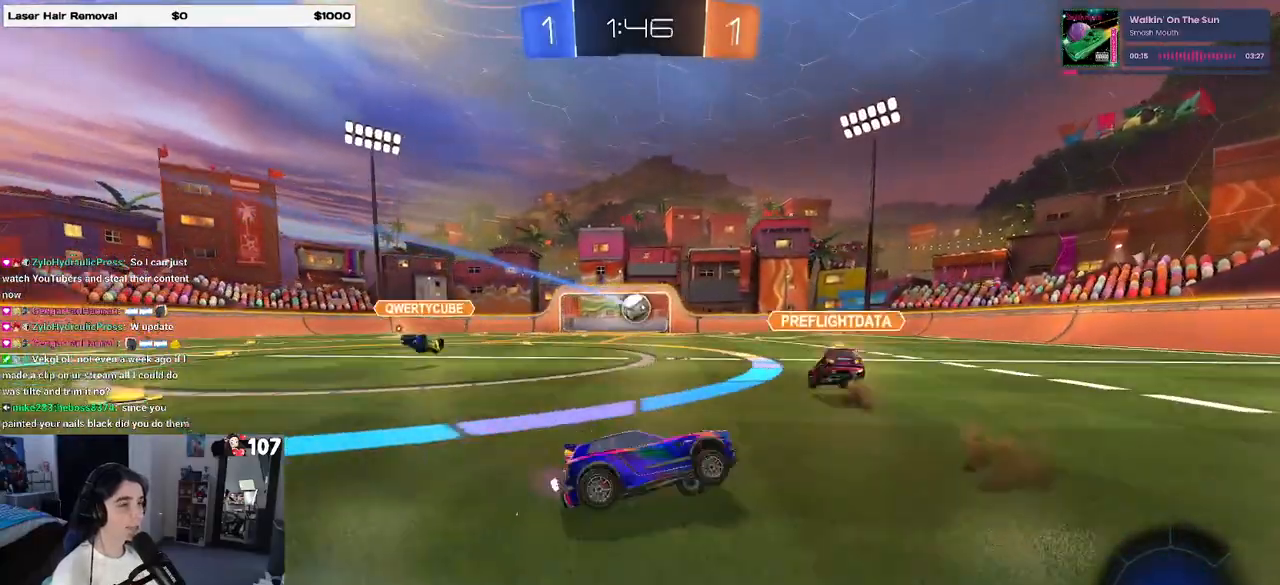
{"buttons": ["TRIANGLE"], "left_stick": "center", "right_stick": "center", "events": [[100, "TRIANGLE", "down"], [100, "left_stick", "center"], [183, "TRIANGLE", "up"], [333, "left_stick", "right"], [500, "TRIANGLE", "down"], [500, "left_stick", "center"]]}
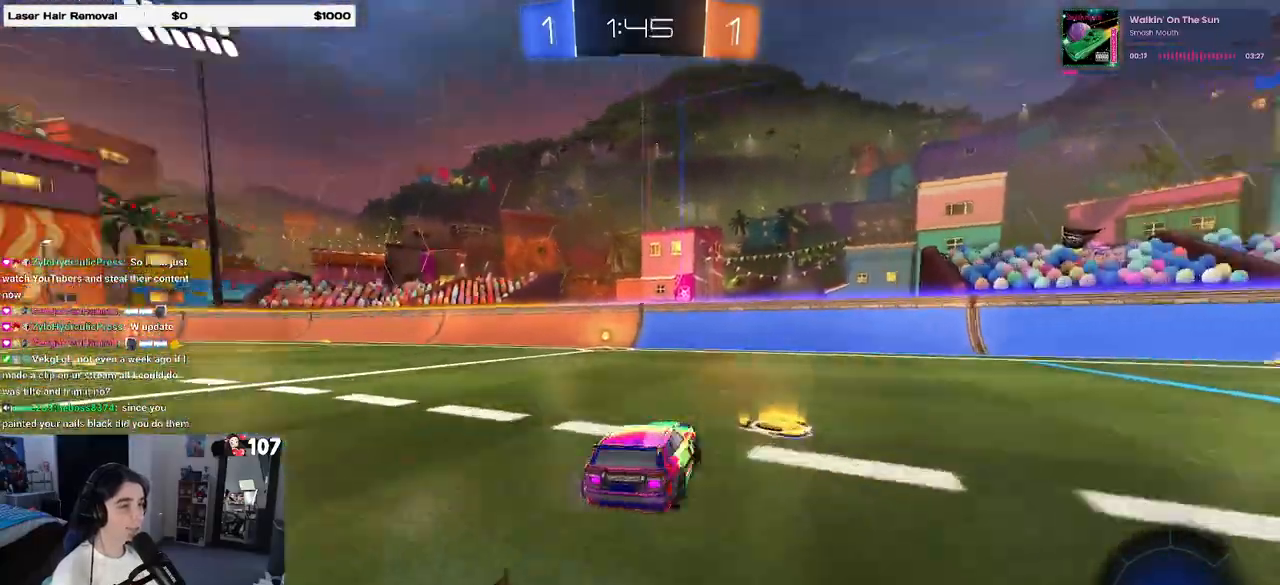
{"buttons": ["R1"], "left_stick": "left", "right_stick": "center", "events": [[100, "TRIANGLE", "up"], [167, "left_stick", "left"], [383, "R1", "down"], [383, "left_stick", "center"], [500, "left_stick", "left"]]}
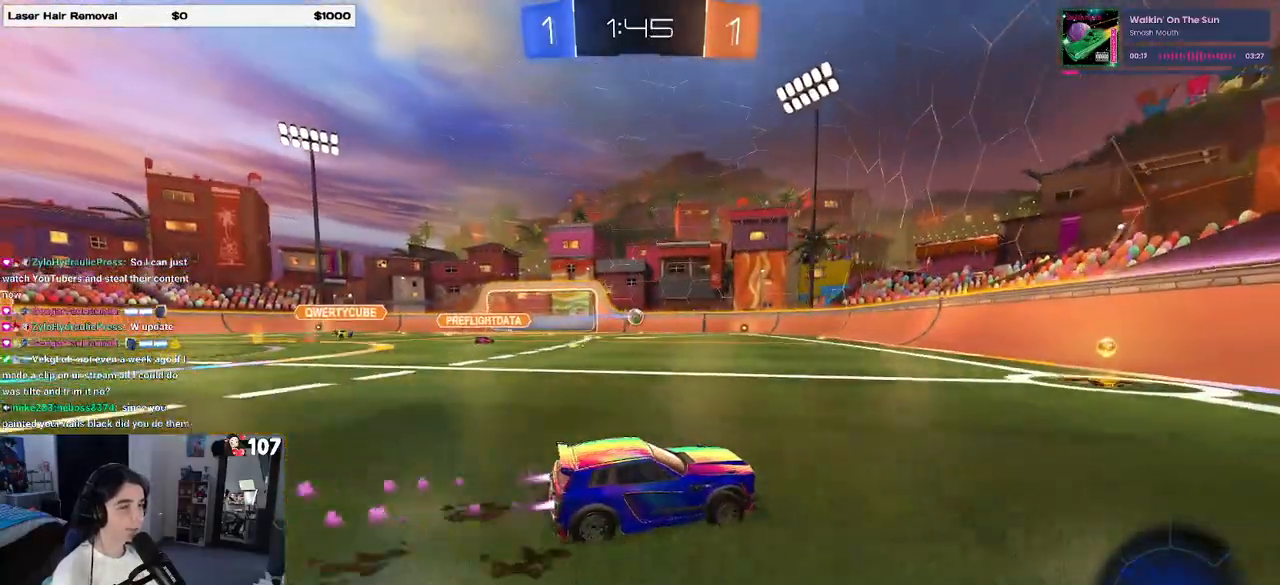
{"buttons": [], "left_stick": "center", "right_stick": "center", "events": [[267, "R1", "up"], [267, "left_stick", "center"]]}
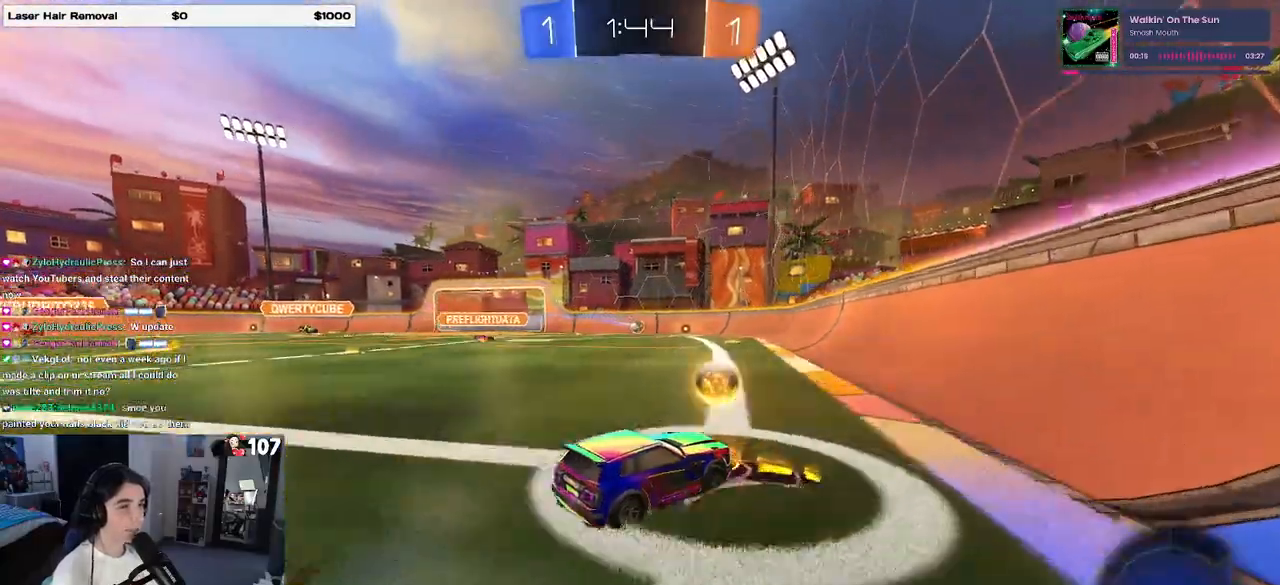
{"buttons": [], "left_stick": "center", "right_stick": "center", "events": []}
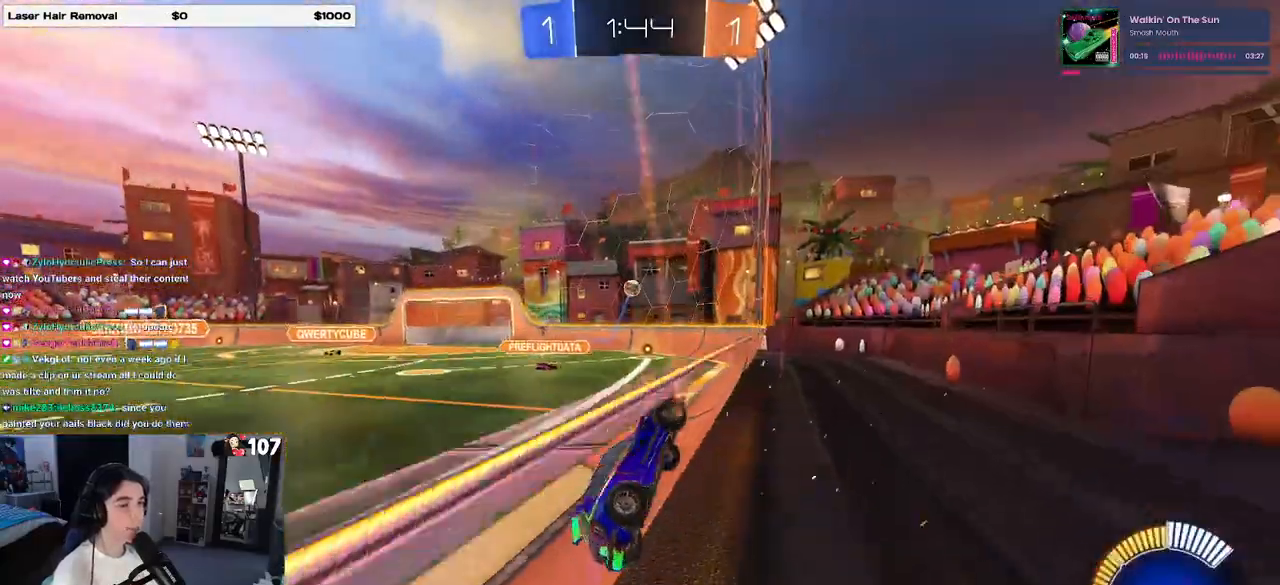
{"buttons": ["L2"], "left_stick": "right", "right_stick": "center", "events": [[133, "left_stick", "right"], [317, "L2", "down"]]}
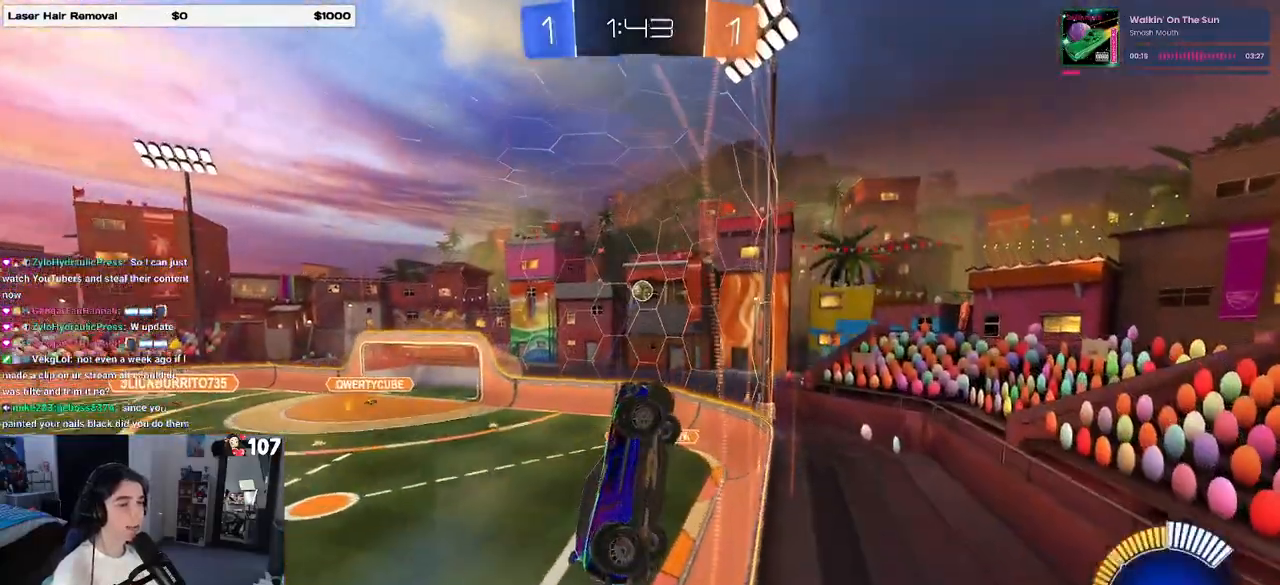
{"buttons": [], "left_stick": "center", "right_stick": "center", "events": [[50, "L2", "up"], [300, "left_stick", "center"]]}
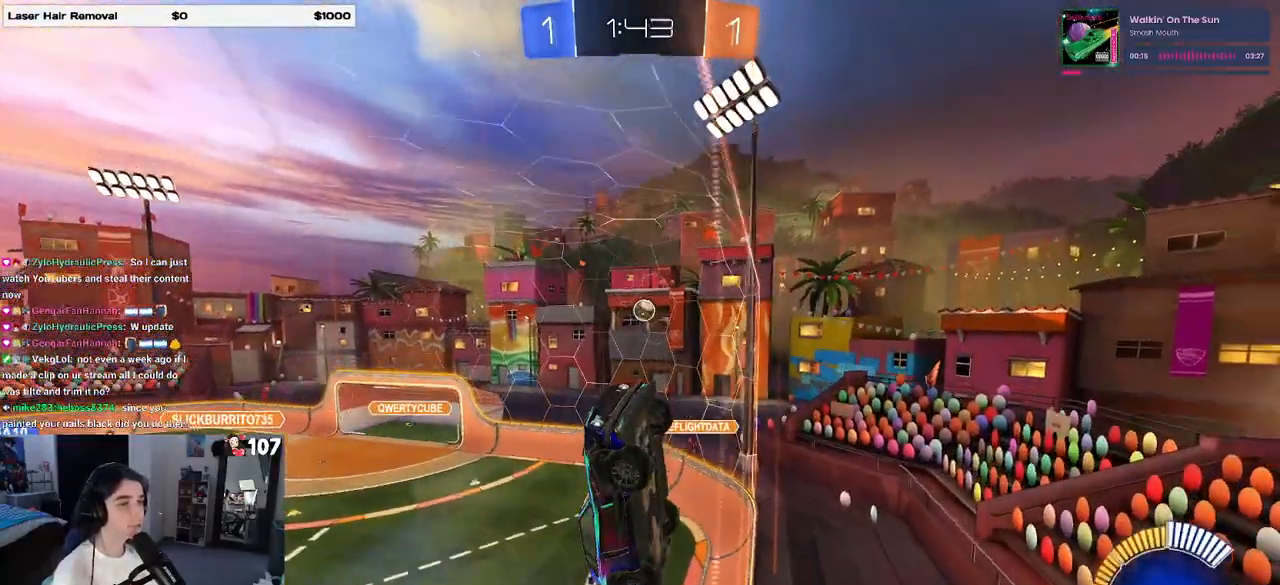
{"buttons": [], "left_stick": "left", "right_stick": "center", "events": [[433, "left_stick", "left"]]}
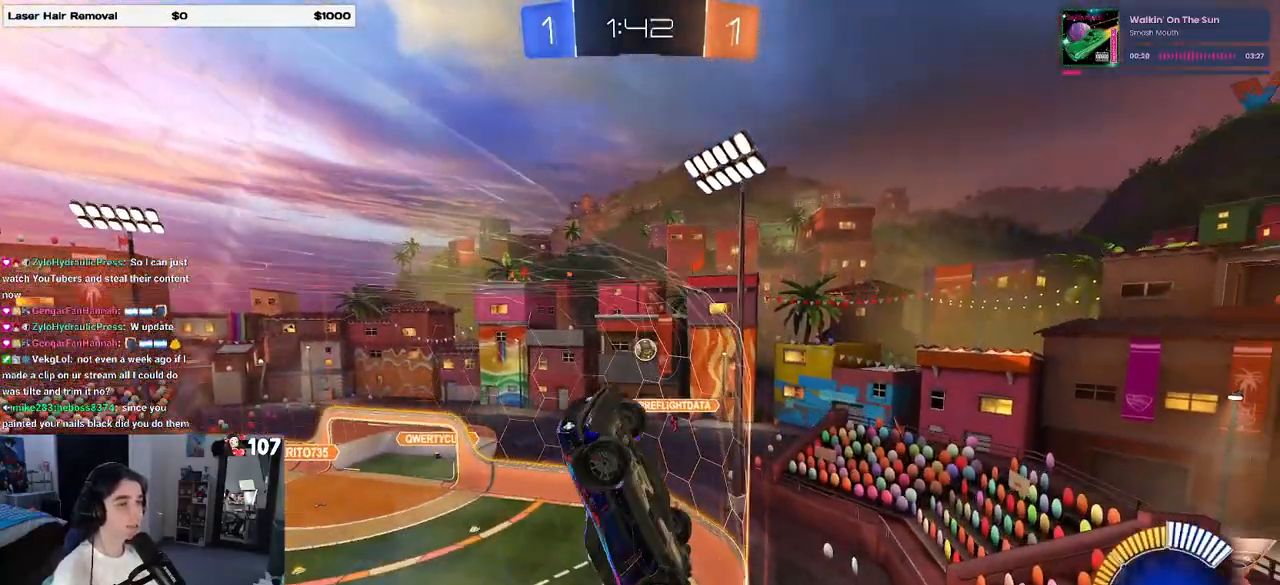
{"buttons": [], "left_stick": "left", "right_stick": "center", "events": []}
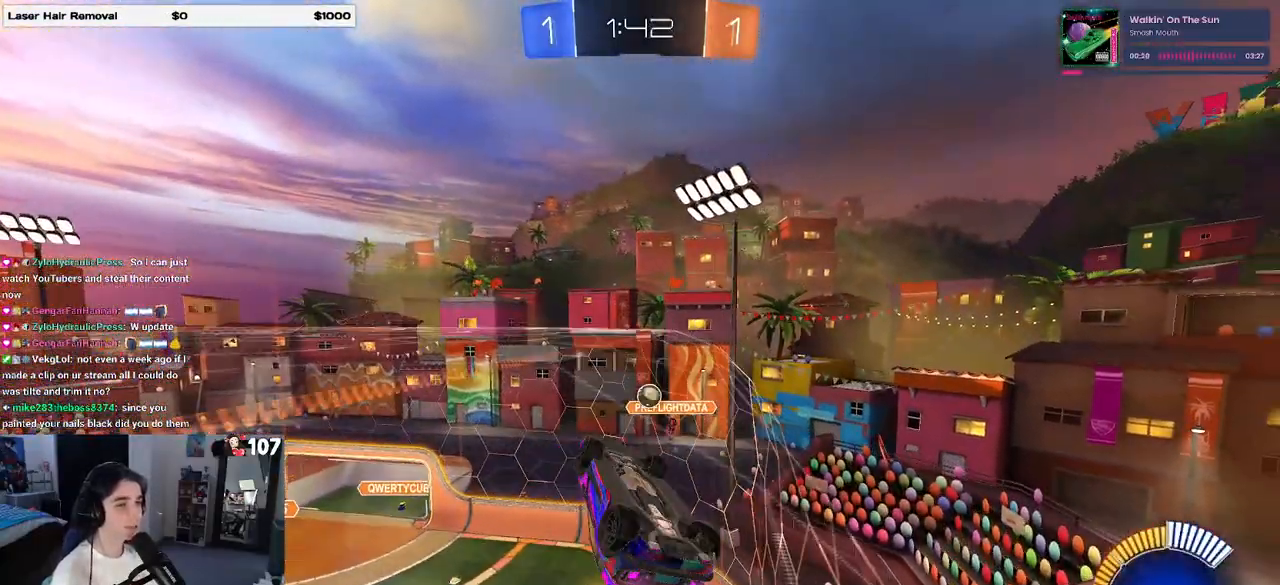
{"buttons": ["L1"], "left_stick": "down-left", "right_stick": "center", "events": [[67, "left_stick", "center"], [183, "CROSS", "down"], [350, "CROSS", "up"], [383, "left_stick", "down-left"], [417, "L1", "down"]]}
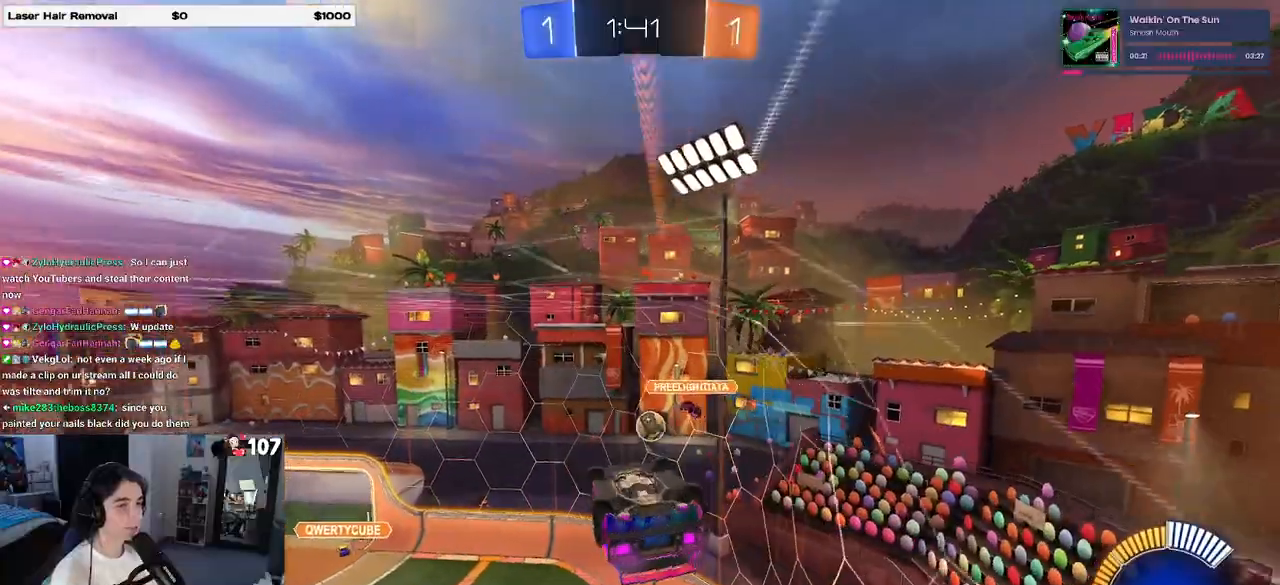
{"buttons": ["R1"], "left_stick": "center", "right_stick": "center", "events": [[117, "R1", "down"], [117, "left_stick", "down-right"], [317, "left_stick", "right"], [433, "left_stick", "center"], [450, "L1", "up"]]}
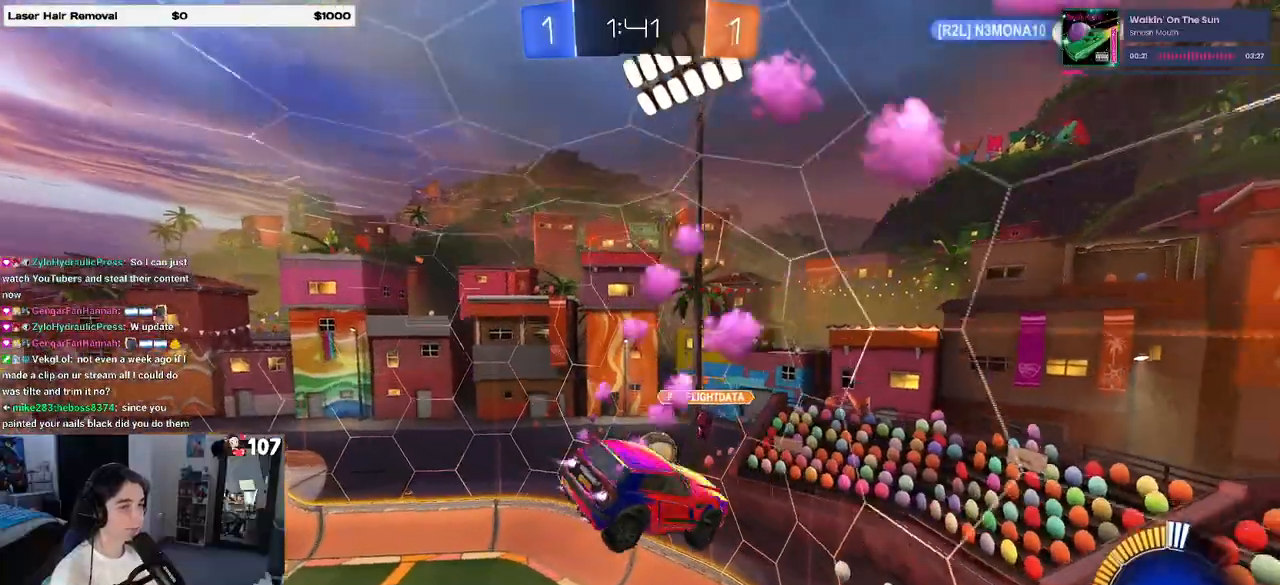
{"buttons": ["R1"], "left_stick": "up-right", "right_stick": "center", "events": [[100, "left_stick", "left"], [300, "left_stick", "center"], [483, "left_stick", "up-right"]]}
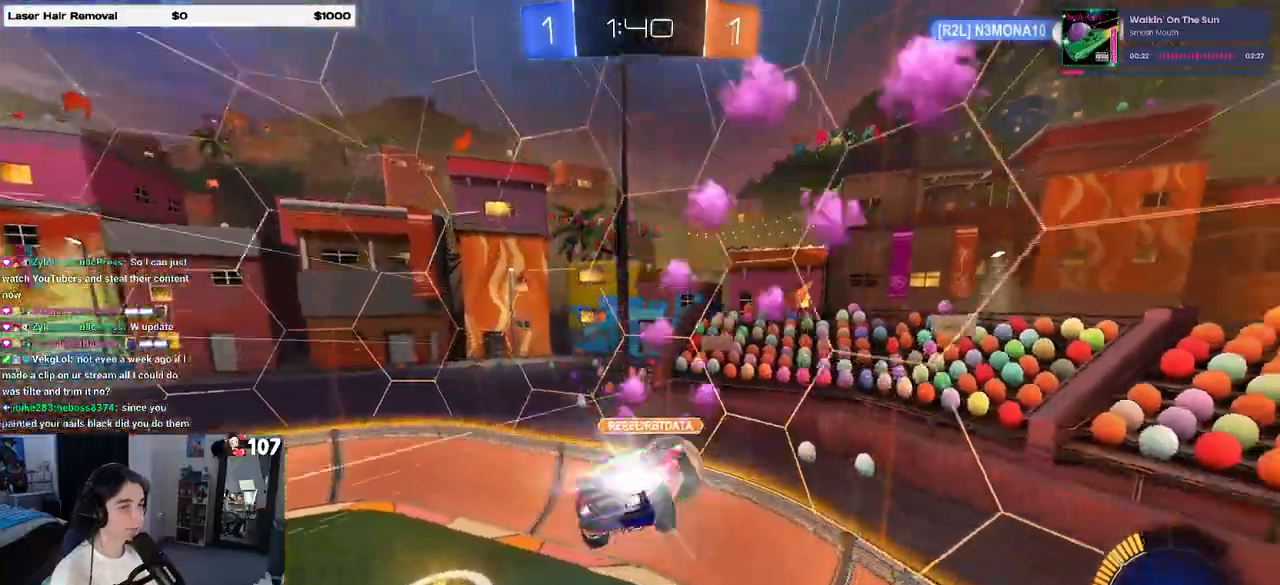
{"buttons": [], "left_stick": "center", "right_stick": "center", "events": [[133, "CROSS", "down"], [233, "CROSS", "up"], [383, "left_stick", "center"], [400, "R1", "up"]]}
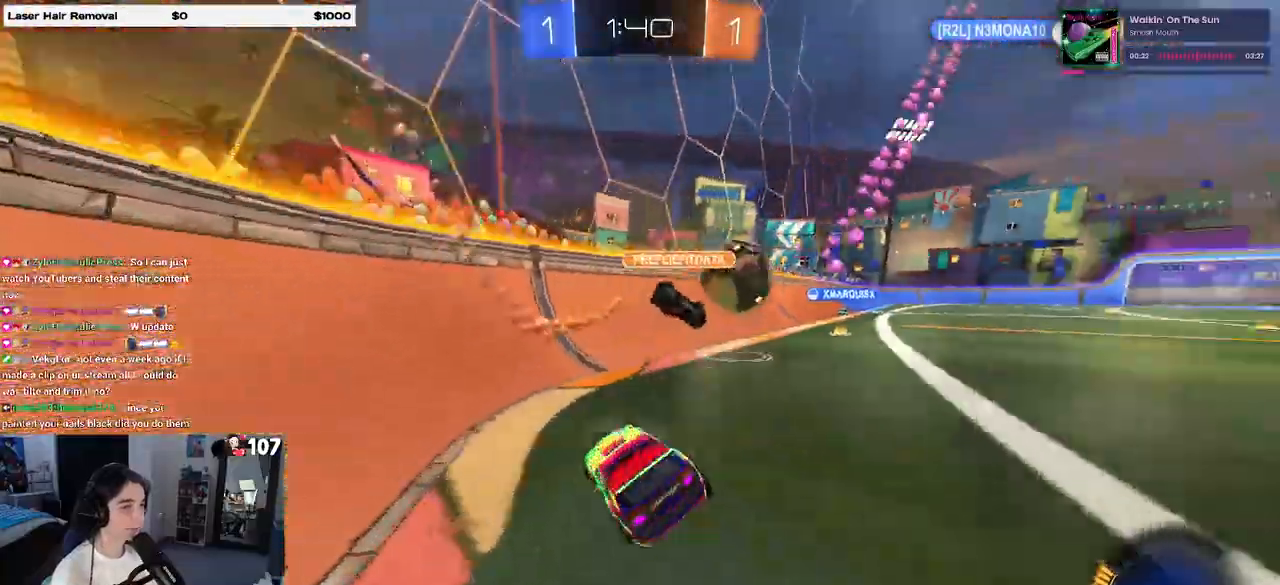
{"buttons": [], "left_stick": "up-right", "right_stick": "center", "events": [[167, "left_stick", "right"], [367, "left_stick", "up-right"]]}
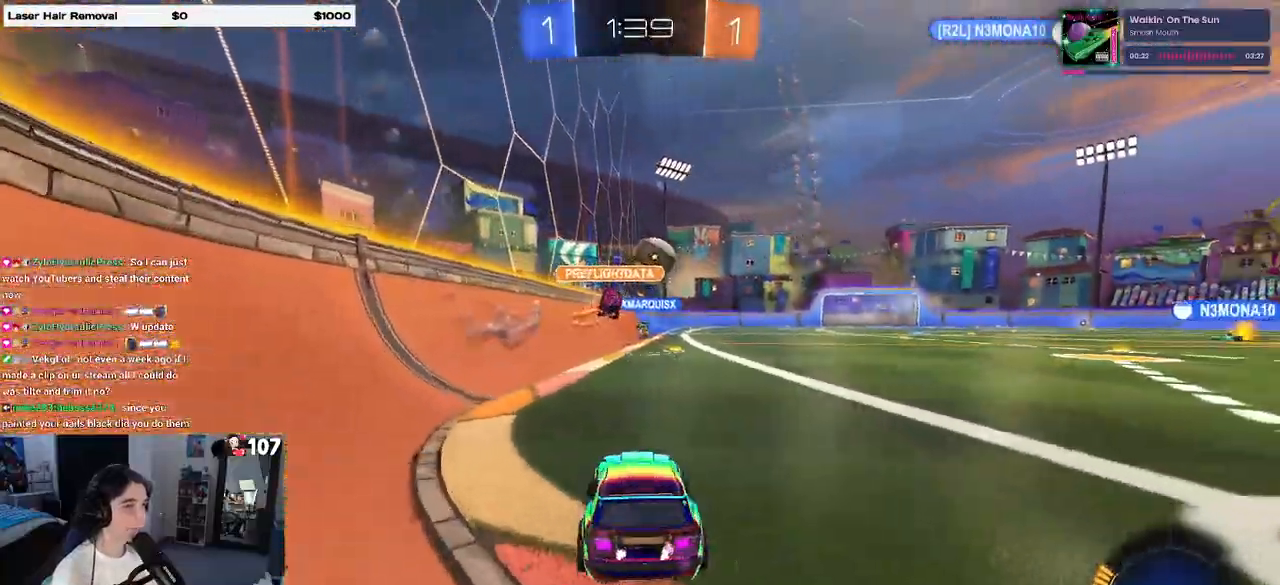
{"buttons": ["R1"], "left_stick": "left", "right_stick": "center", "events": [[117, "left_stick", "center"], [283, "R1", "down"], [450, "left_stick", "left"]]}
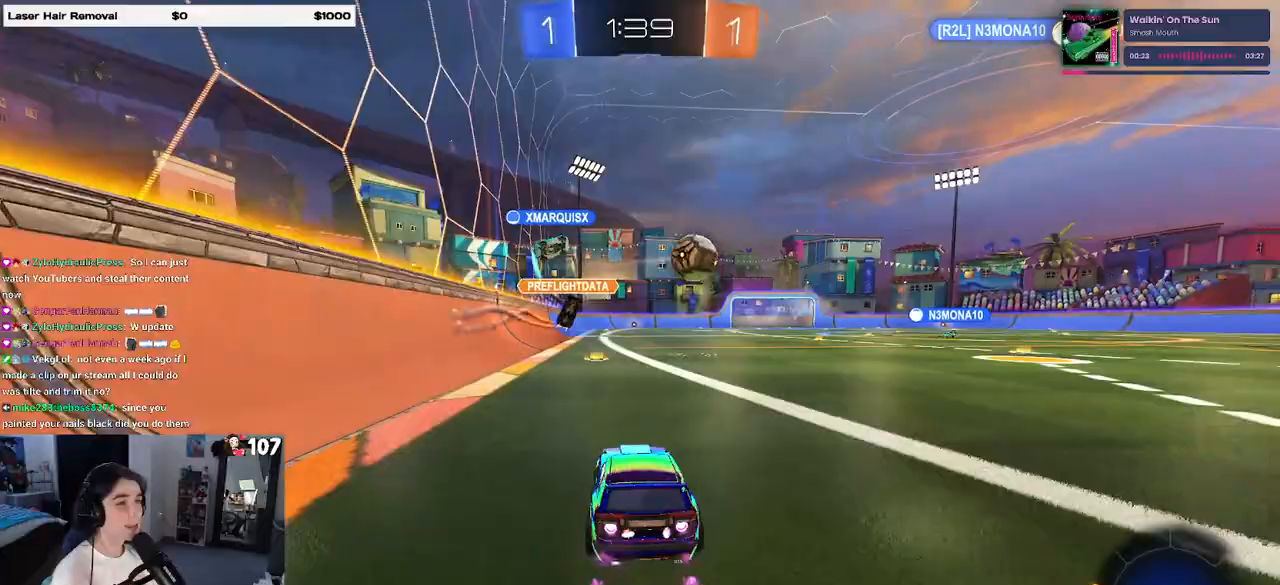
{"buttons": ["R1"], "left_stick": "center", "right_stick": "center", "events": [[83, "left_stick", "center"]]}
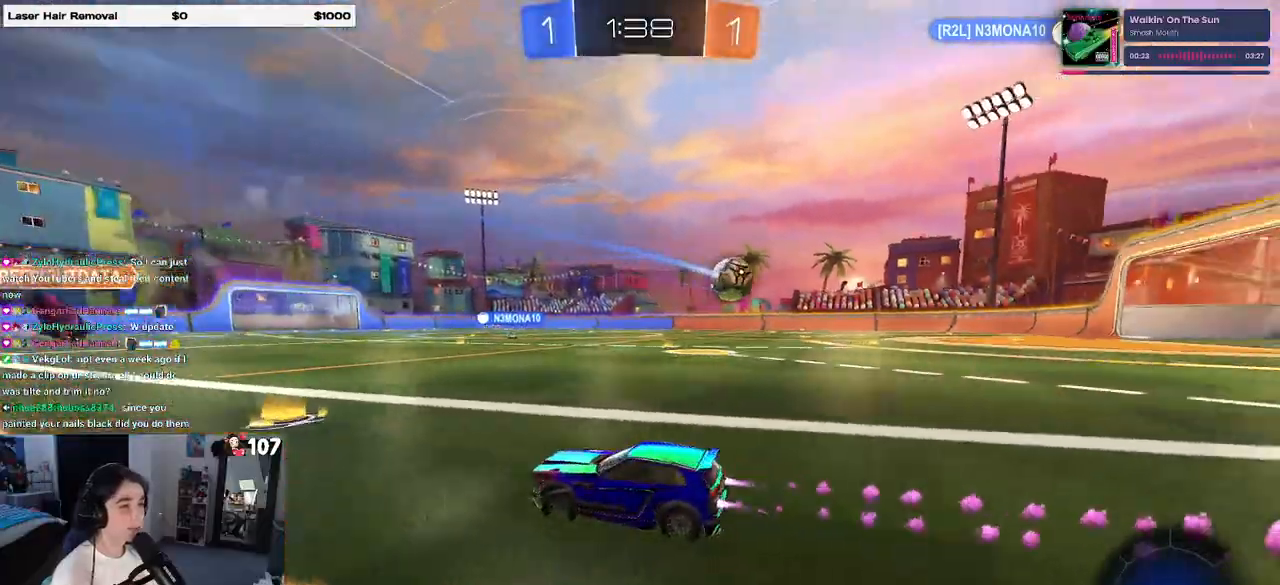
{"buttons": ["R1"], "left_stick": "up-left", "right_stick": "center", "events": [[183, "left_stick", "right"], [367, "CROSS", "down"], [433, "left_stick", "up-left"], [450, "CROSS", "up"]]}
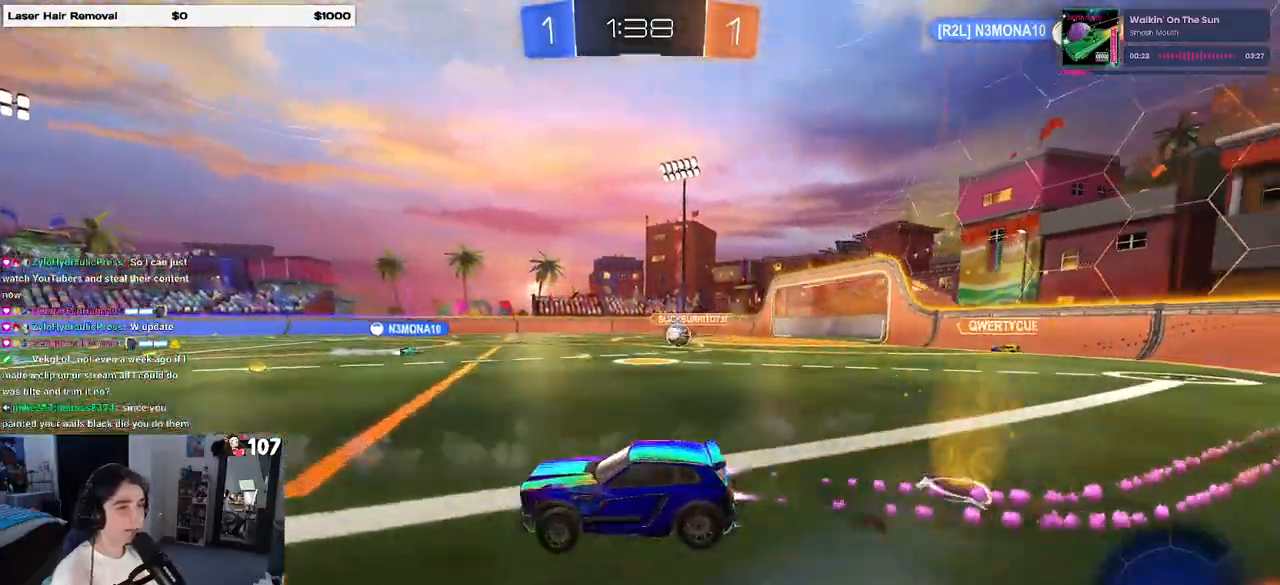
{"buttons": ["SQUARE"], "left_stick": "down-left", "right_stick": "center", "events": [[33, "CROSS", "down"], [83, "SQUARE", "down"], [100, "CROSS", "up"], [150, "left_stick", "down"], [250, "left_stick", "down-left"], [267, "R1", "up"]]}